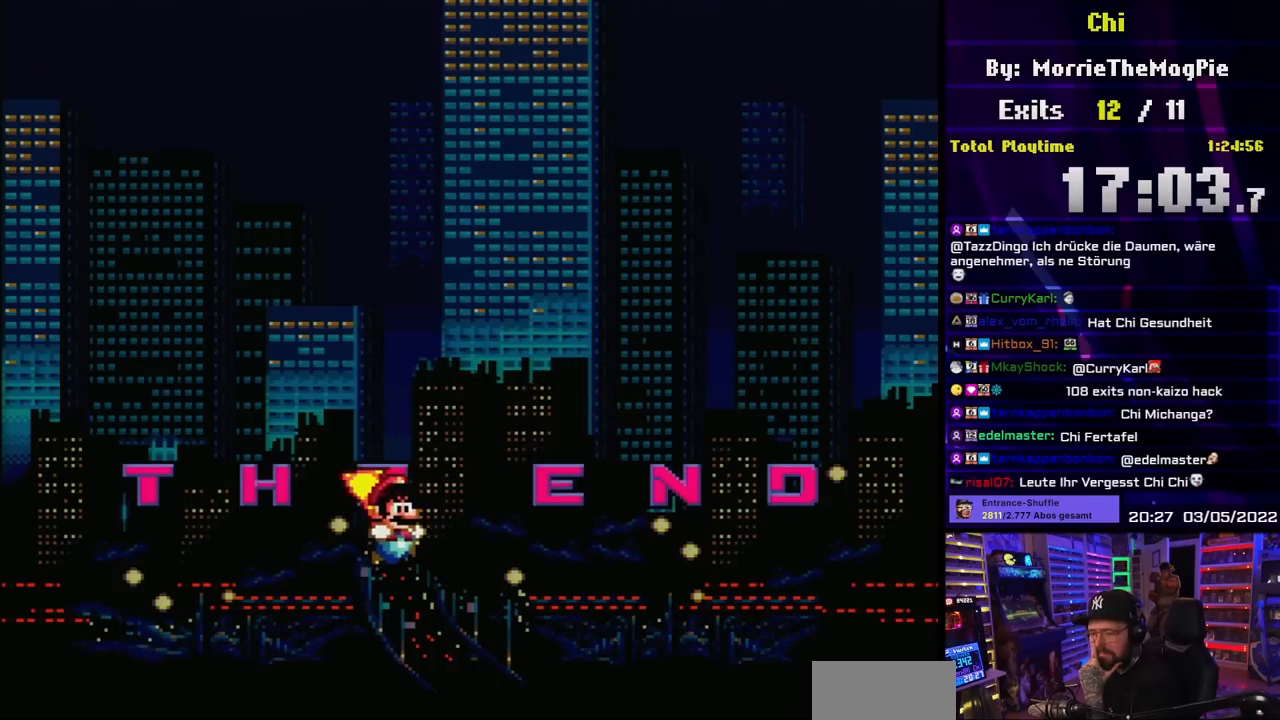
Gameplay with a controller (Nintendo layout); each line is a JSON object with the inputs held at the frame after it. "events" lists button and stick changes between this image and that frame as [ms after this image, input, new state], when the widget could be followed in between. Not read: L3 R3.
{"buttons": ["DPAD_LEFT"], "events": [[100, "DPAD_RIGHT", "up"], [483, "DPAD_LEFT", "down"]]}
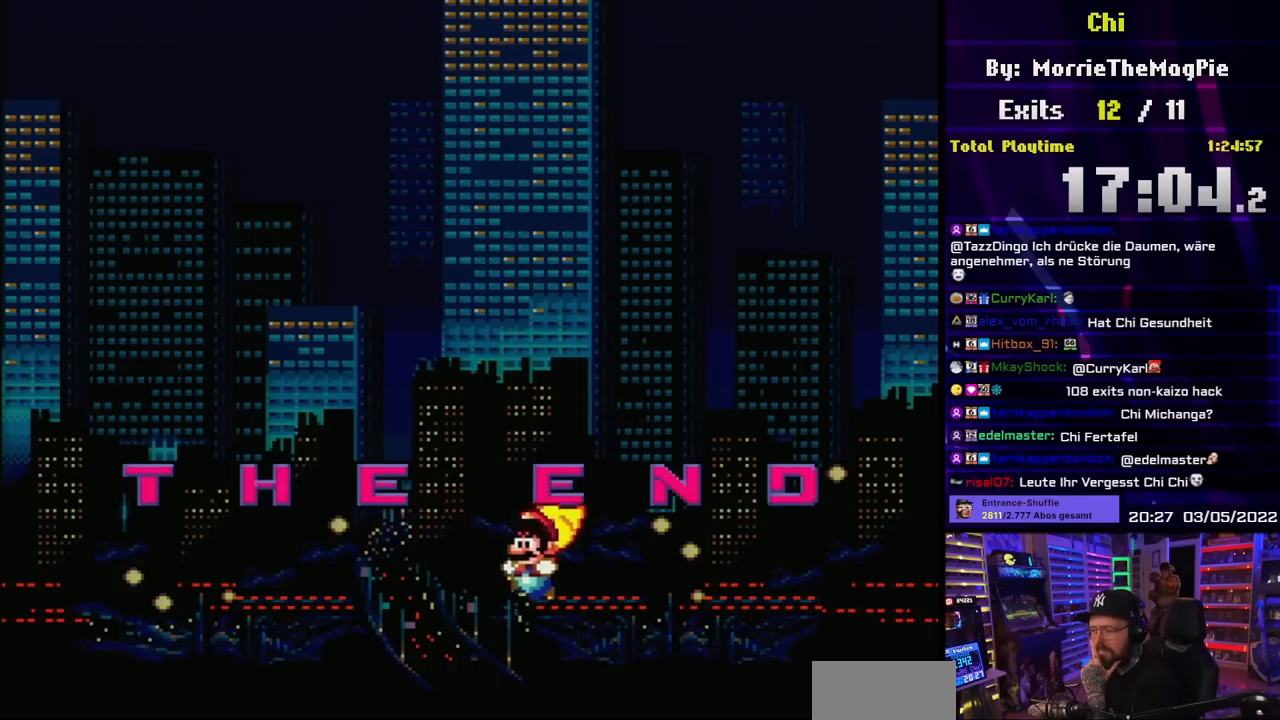
{"buttons": [], "events": [[150, "DPAD_LEFT", "up"]]}
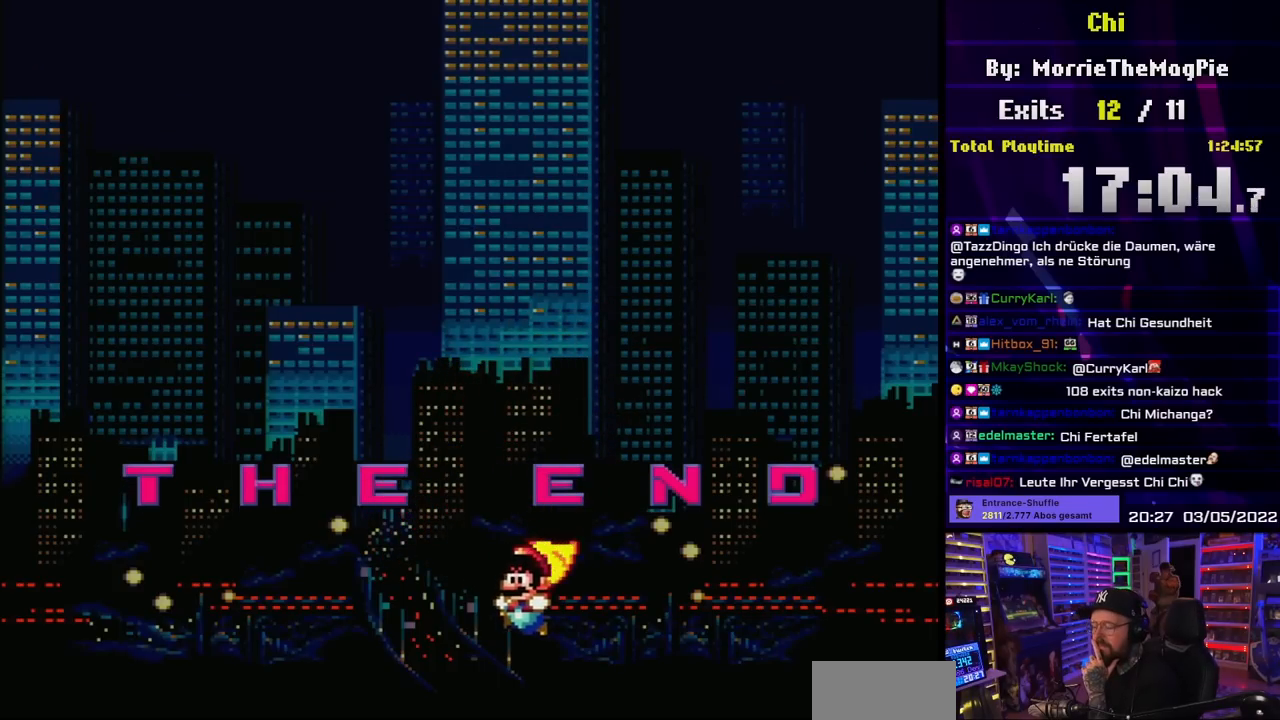
{"buttons": ["DPAD_LEFT"], "events": [[133, "DPAD_RIGHT", "down"], [233, "DPAD_RIGHT", "up"], [400, "DPAD_LEFT", "down"]]}
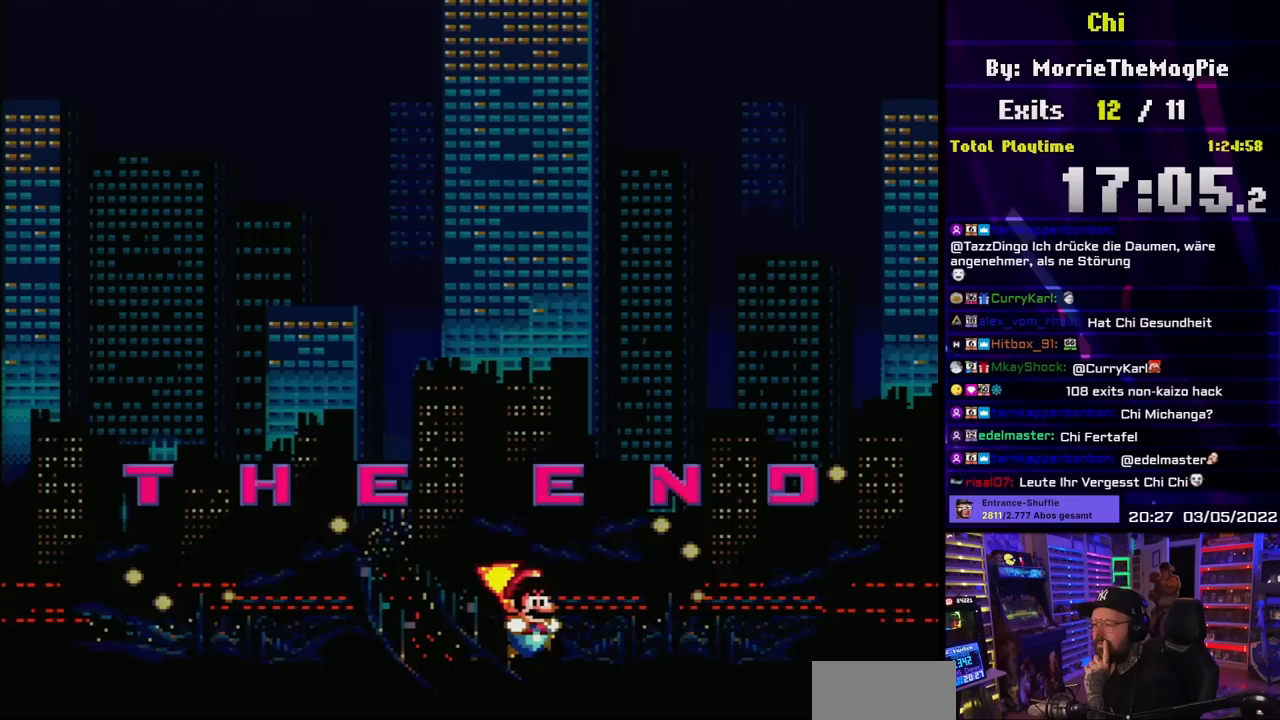
{"buttons": [], "events": [[50, "DPAD_LEFT", "up"]]}
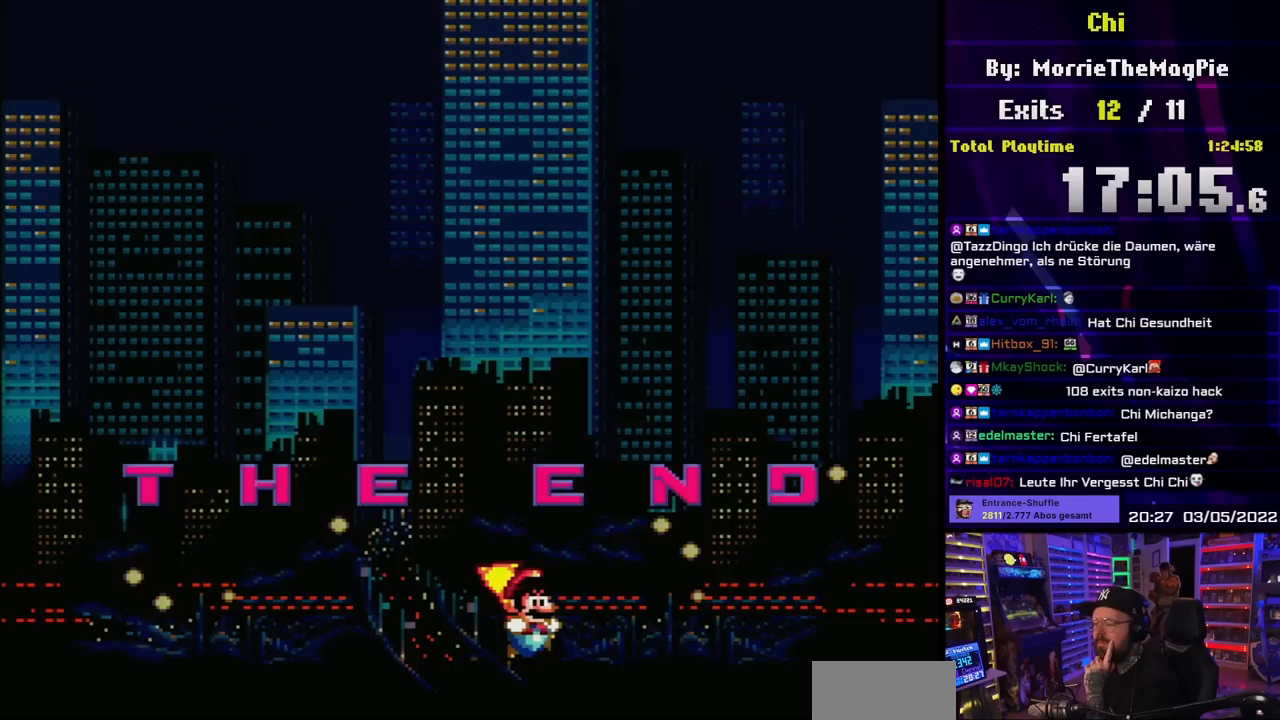
{"buttons": [], "events": []}
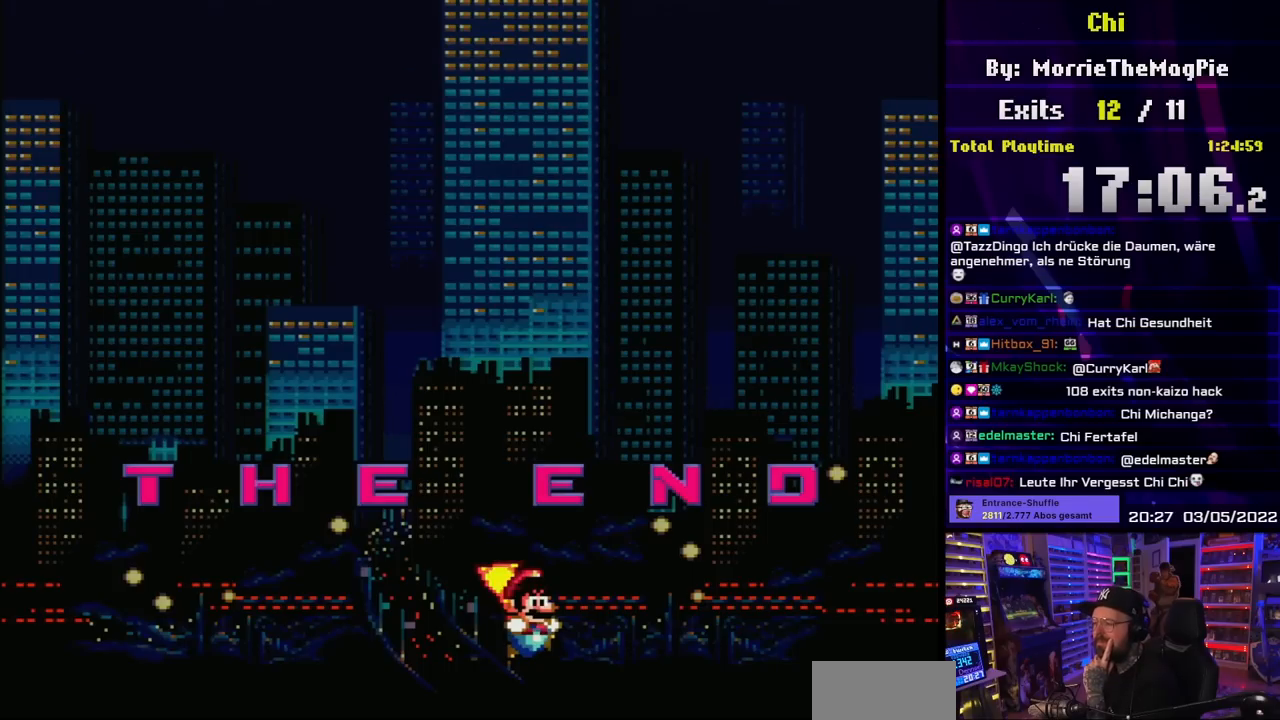
{"buttons": ["A"], "events": [[17, "A", "down"], [150, "A", "up"], [200, "A", "down"], [333, "A", "up"], [400, "A", "down"]]}
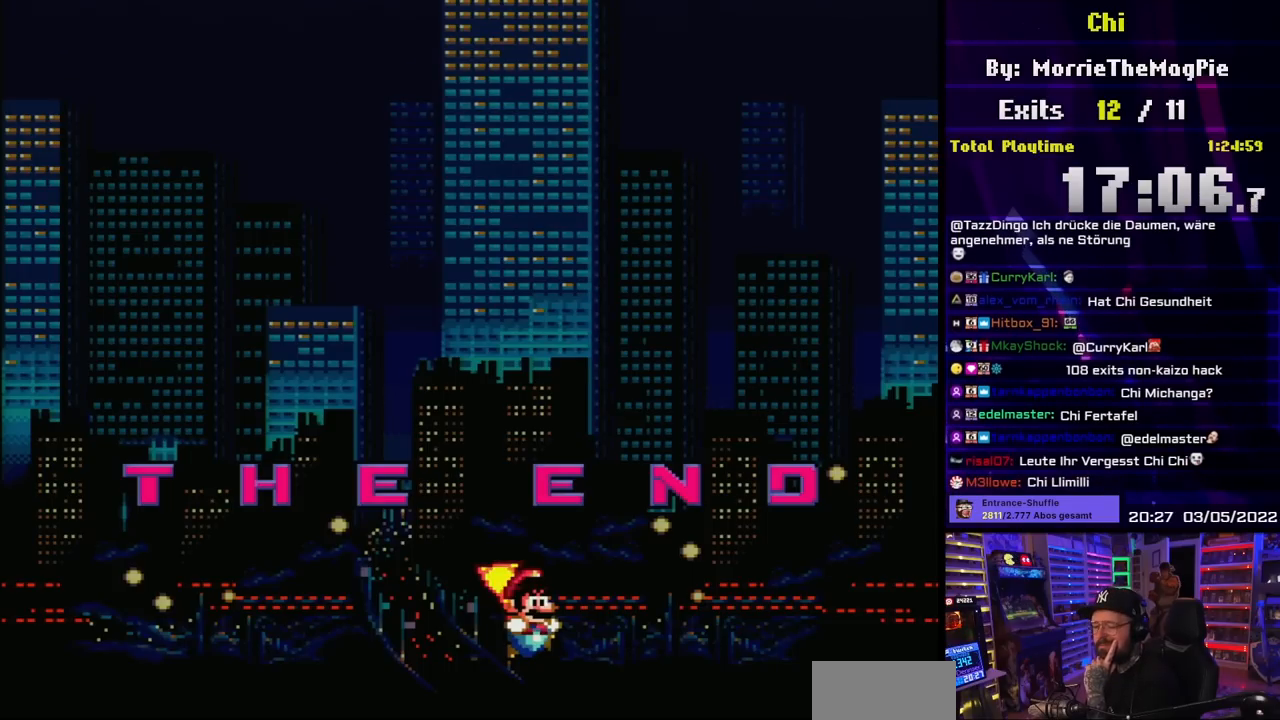
{"buttons": [], "events": [[17, "A", "up"], [100, "A", "down"], [183, "A", "up"], [300, "A", "down"], [400, "A", "up"]]}
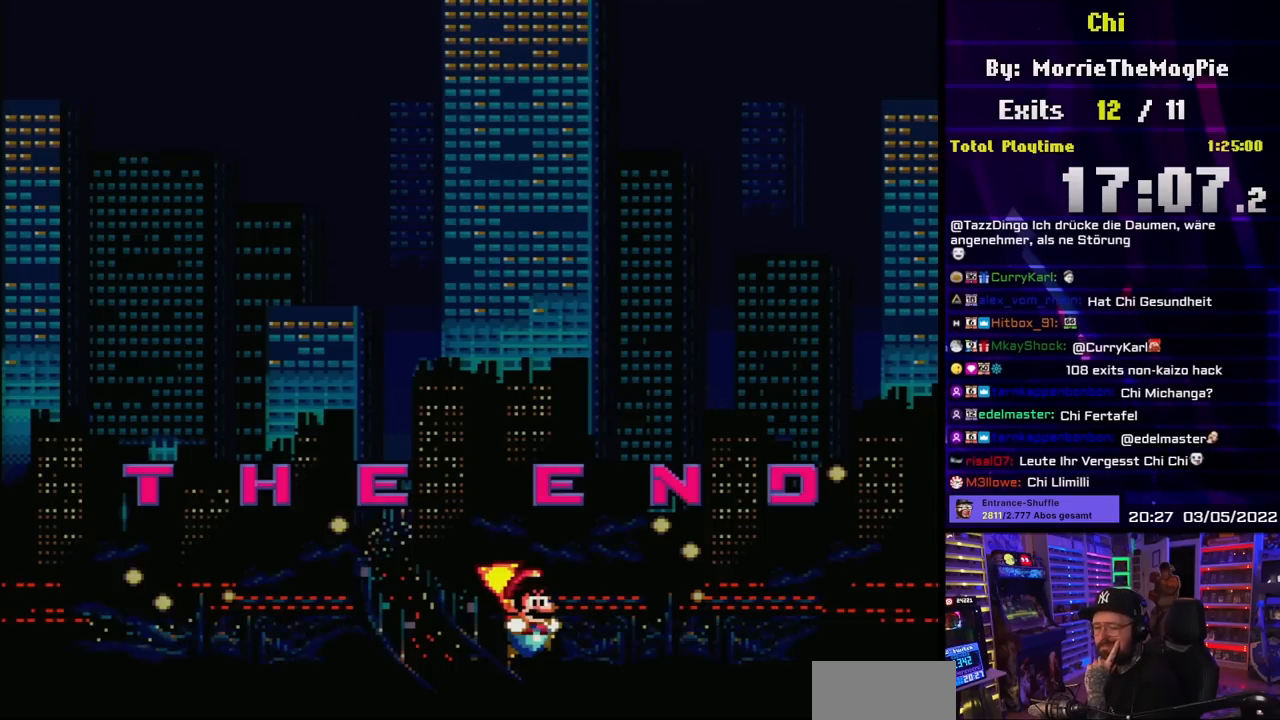
{"buttons": ["START"], "events": [[150, "START", "down"], [267, "START", "up"], [433, "START", "down"]]}
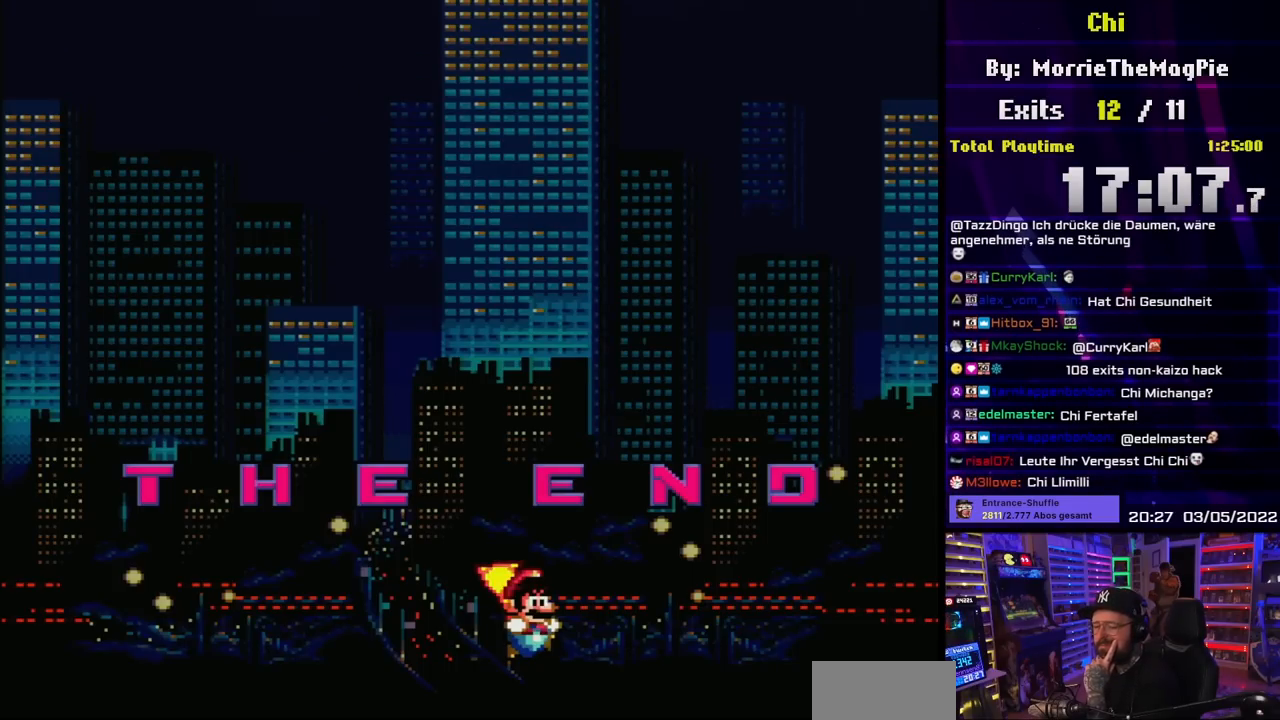
{"buttons": [], "events": [[50, "START", "up"]]}
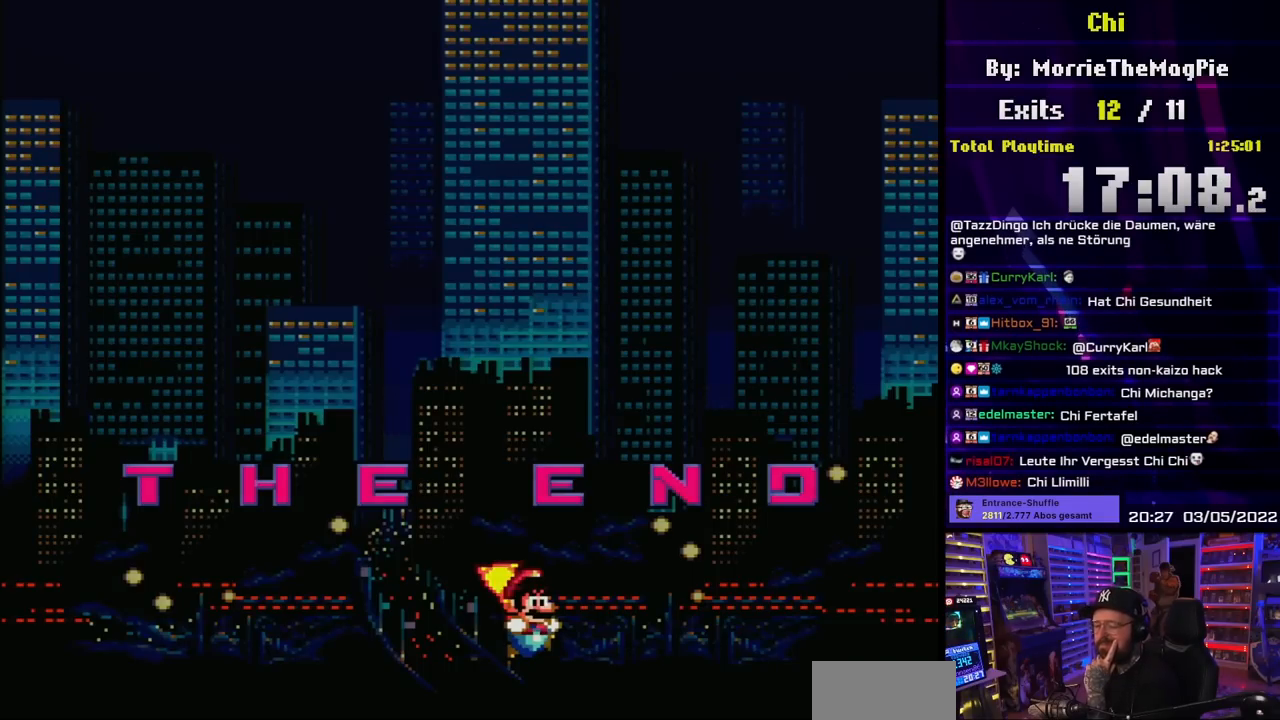
{"buttons": [], "events": [[17, "A", "down"], [67, "B", "down"], [167, "A", "up"], [233, "B", "up"], [317, "B", "down"], [450, "B", "up"]]}
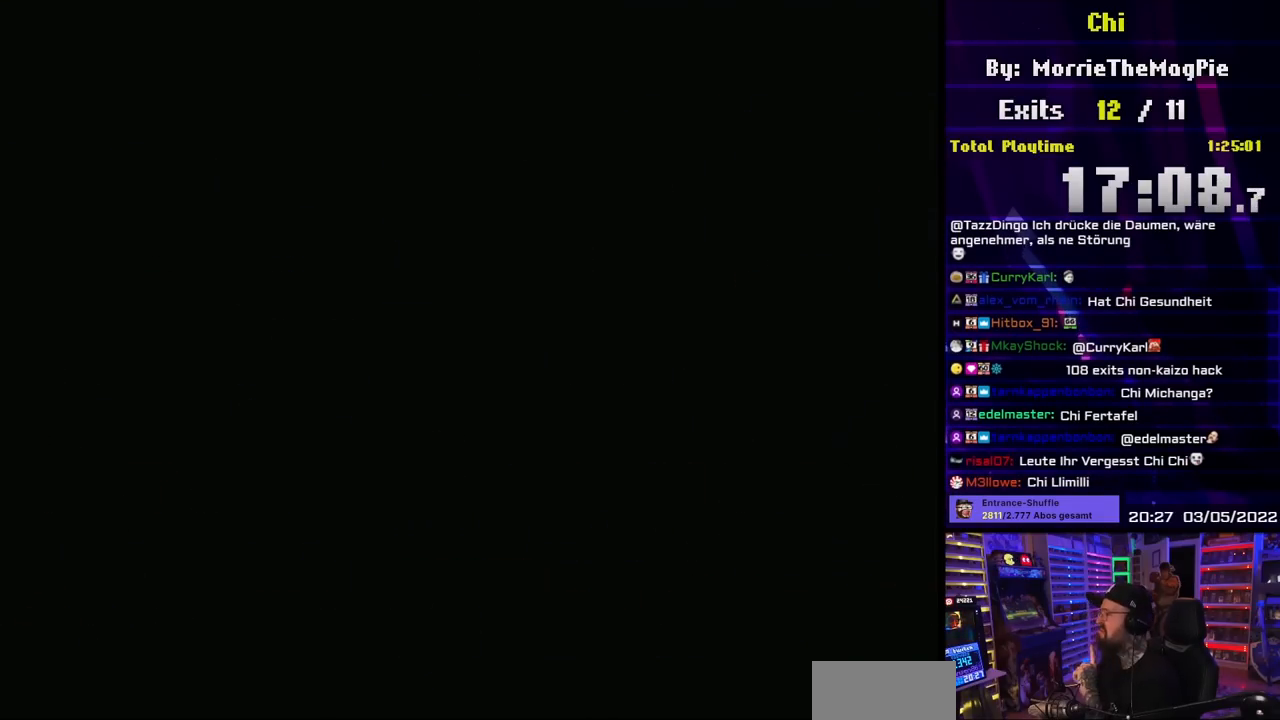
{"buttons": [], "events": []}
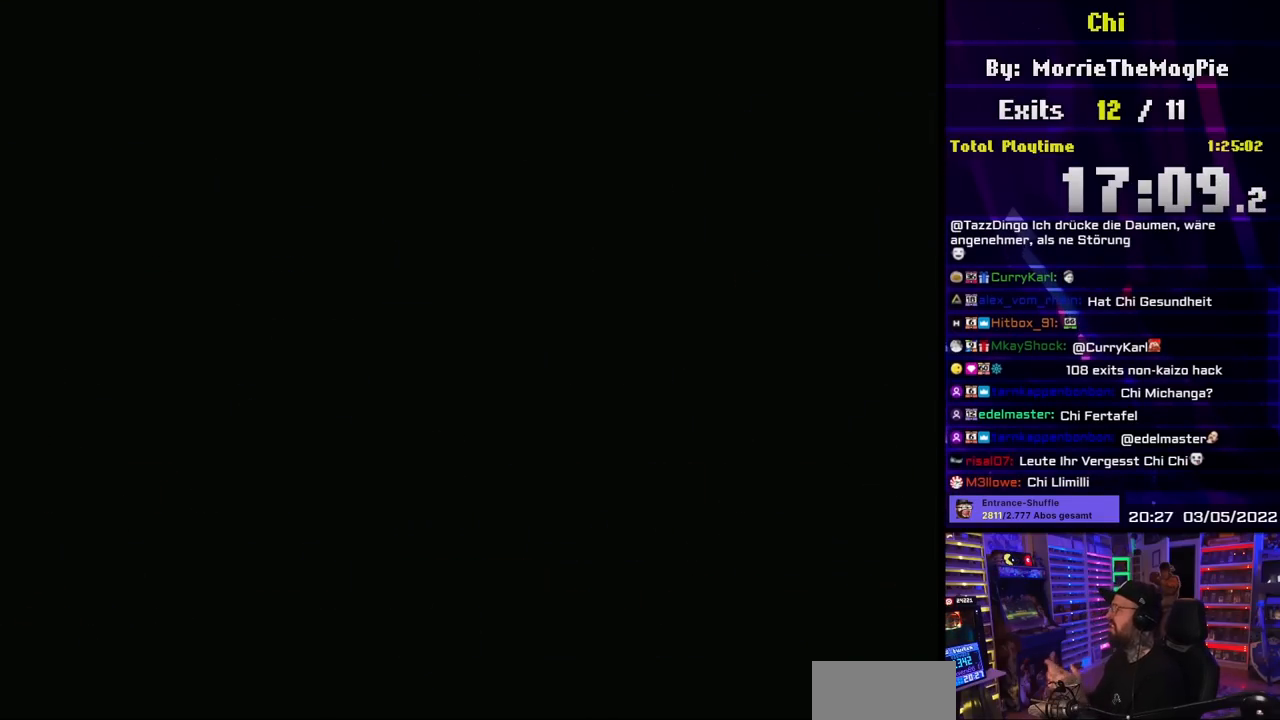
{"buttons": [], "events": []}
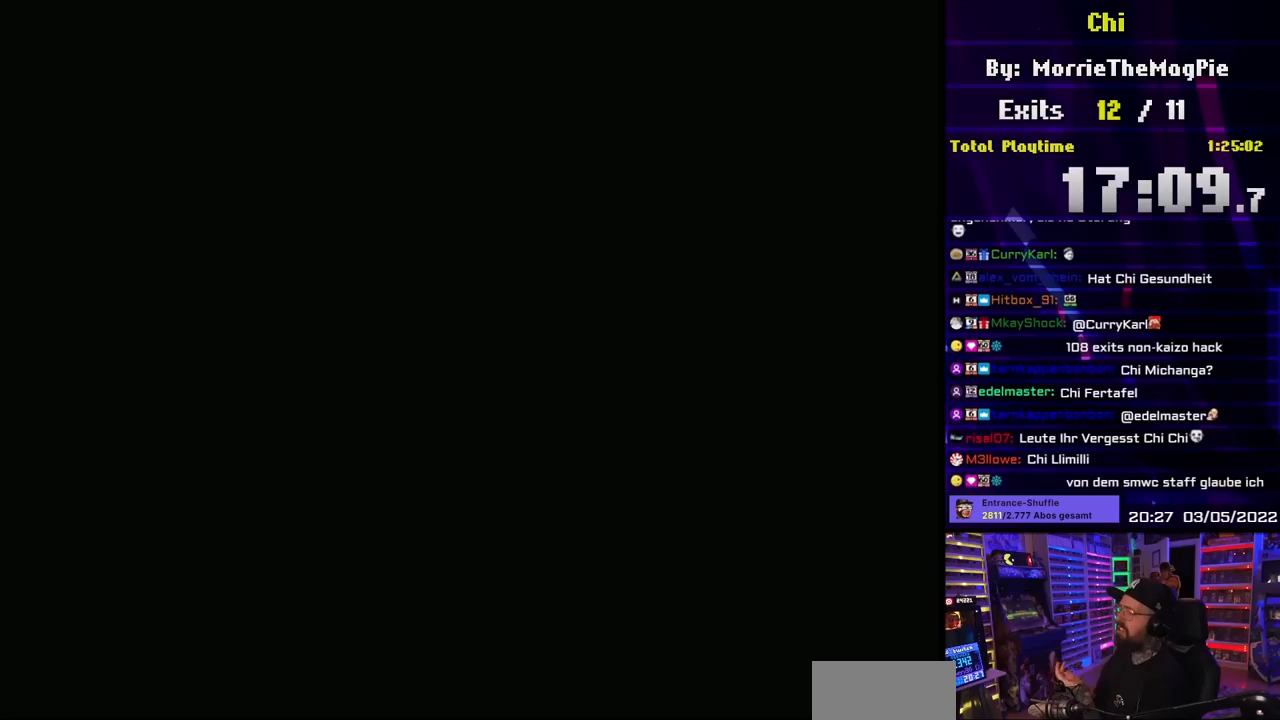
{"buttons": [], "events": []}
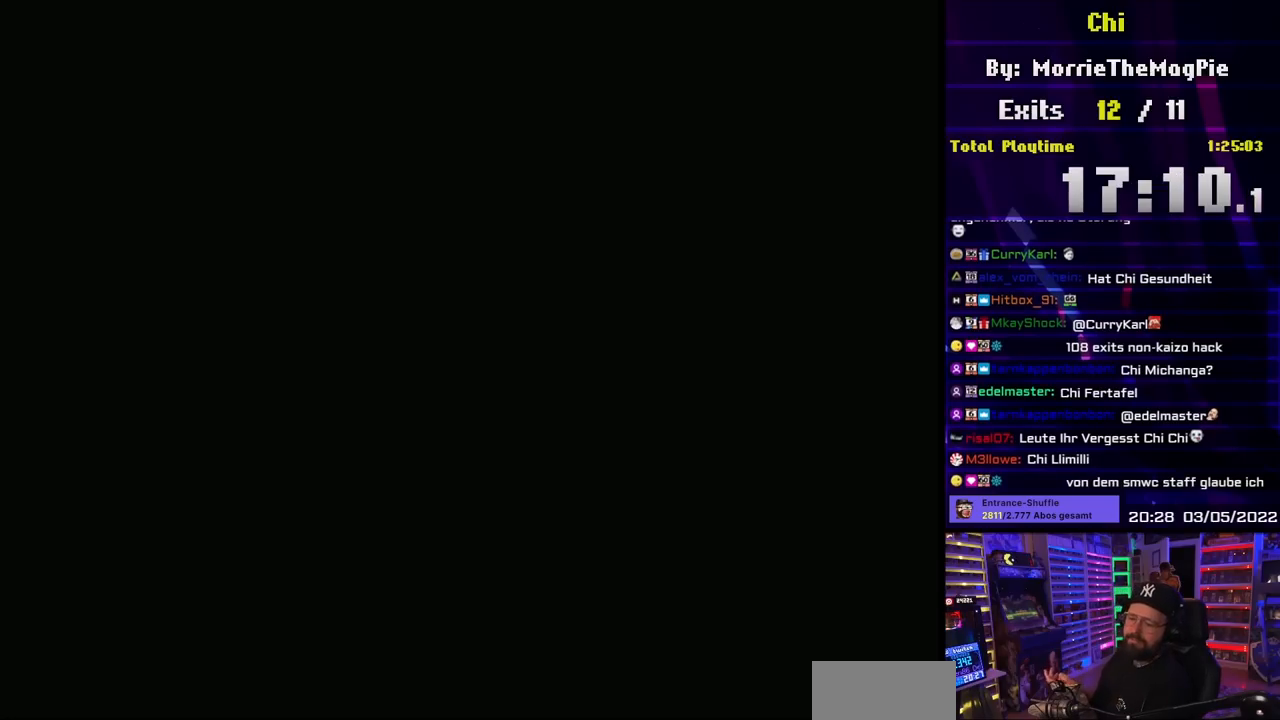
{"buttons": [], "events": []}
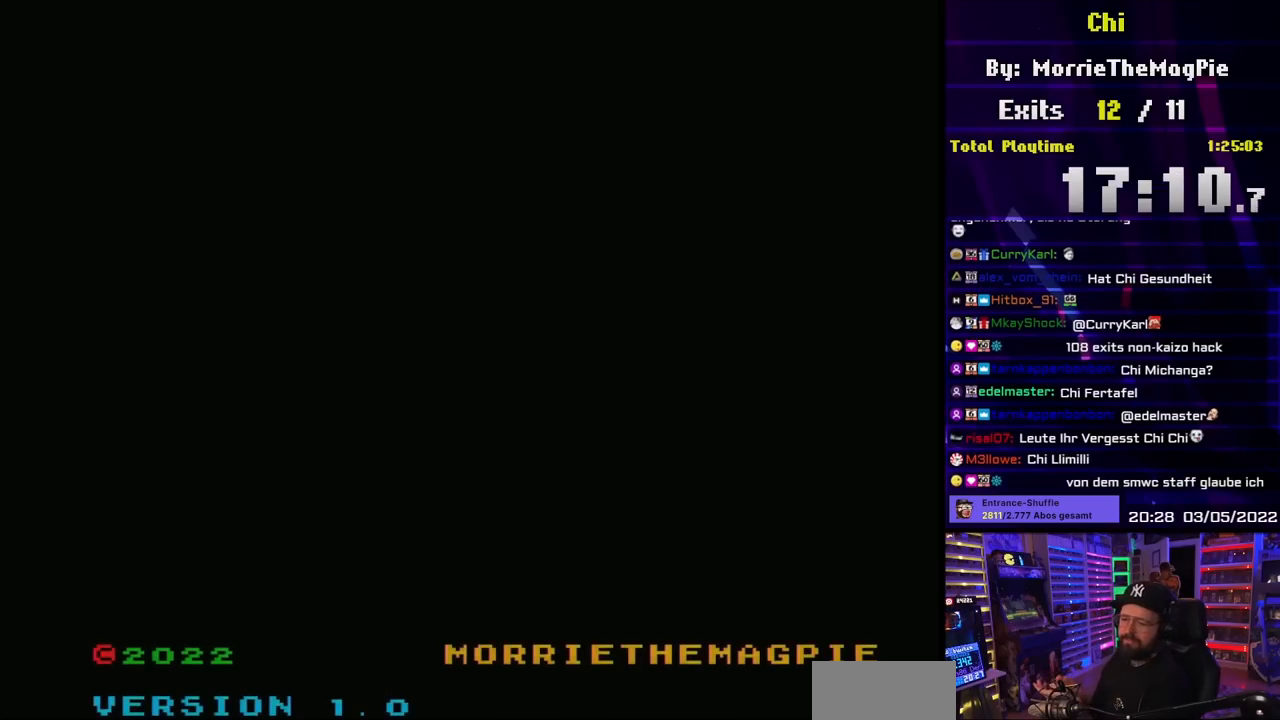
{"buttons": [], "events": []}
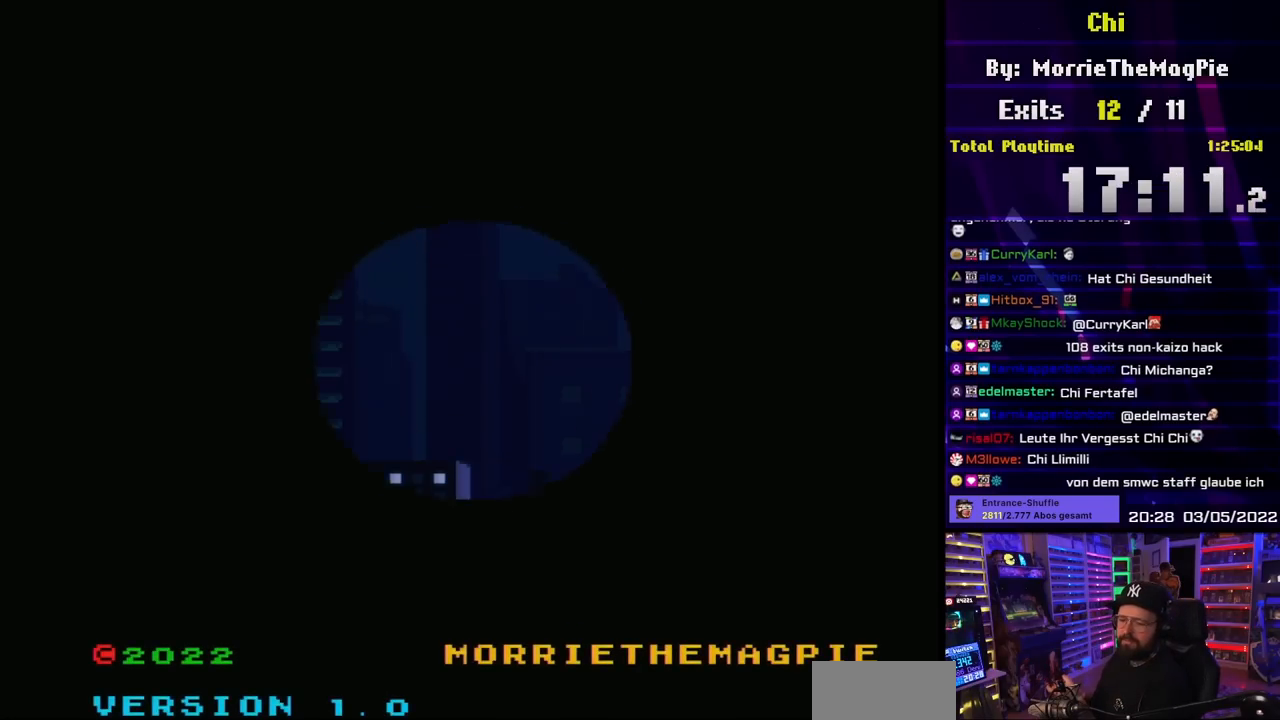
{"buttons": [], "events": []}
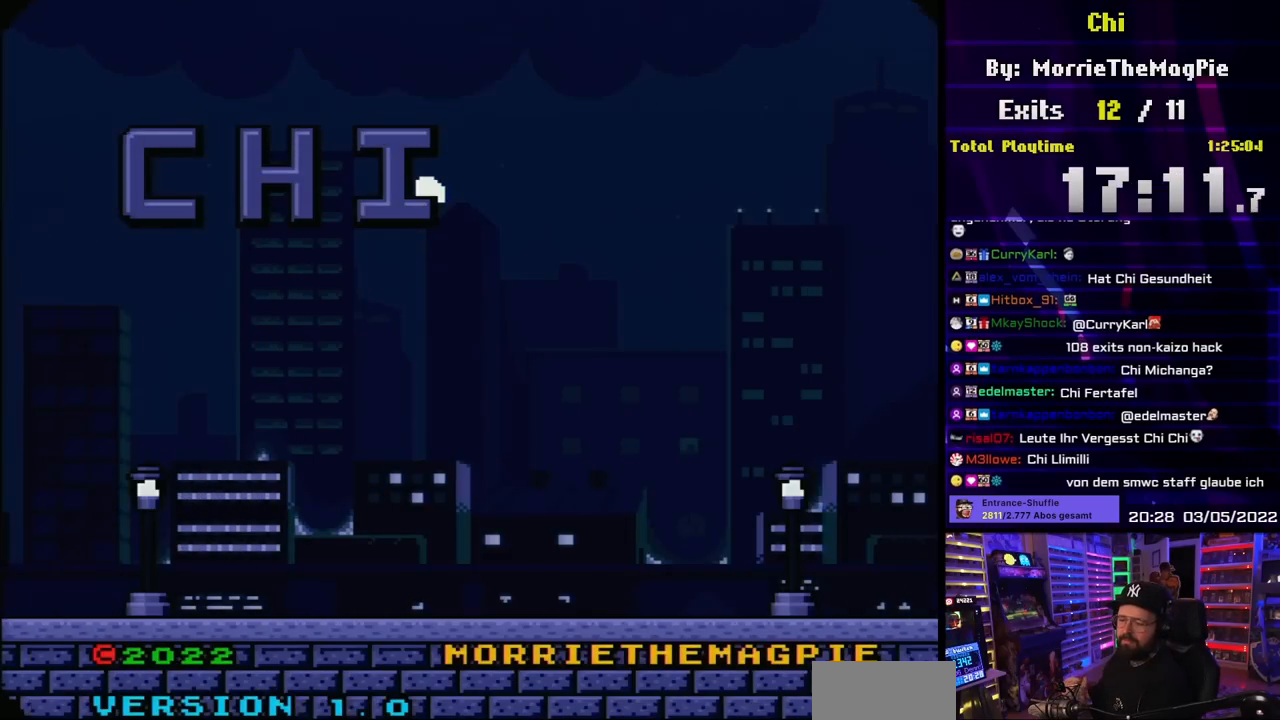
{"buttons": [], "events": []}
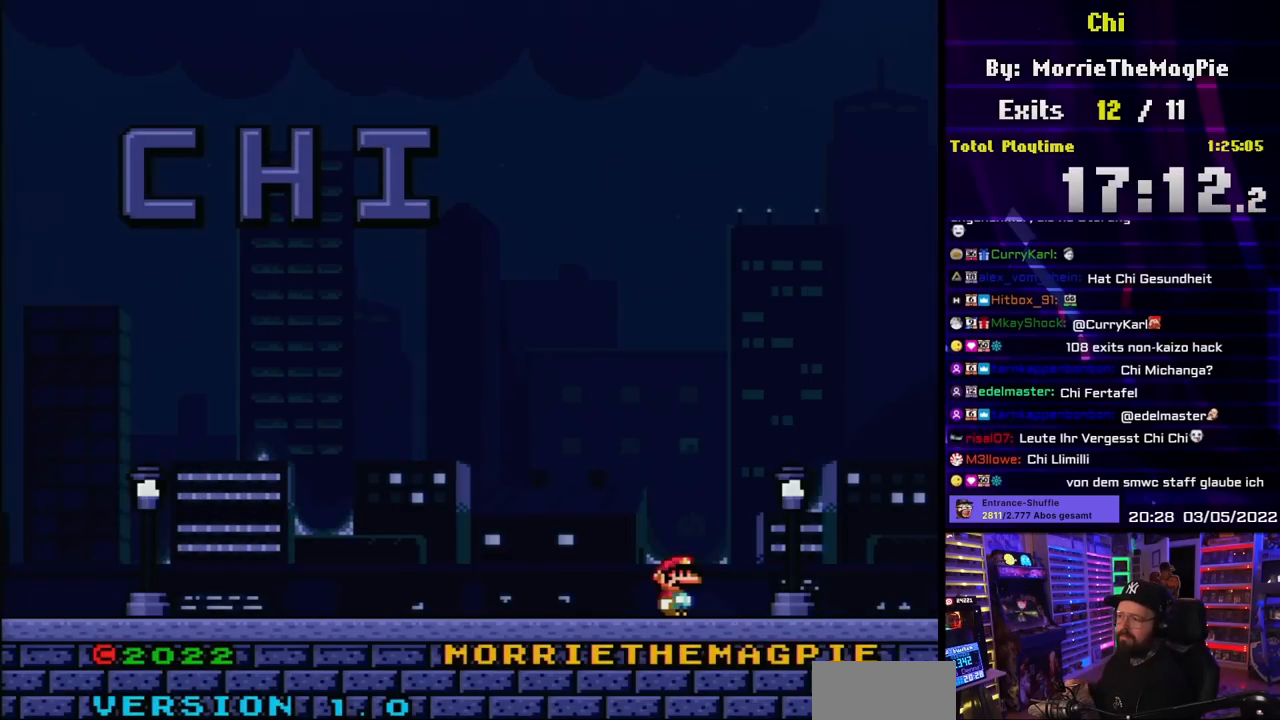
{"buttons": [], "events": []}
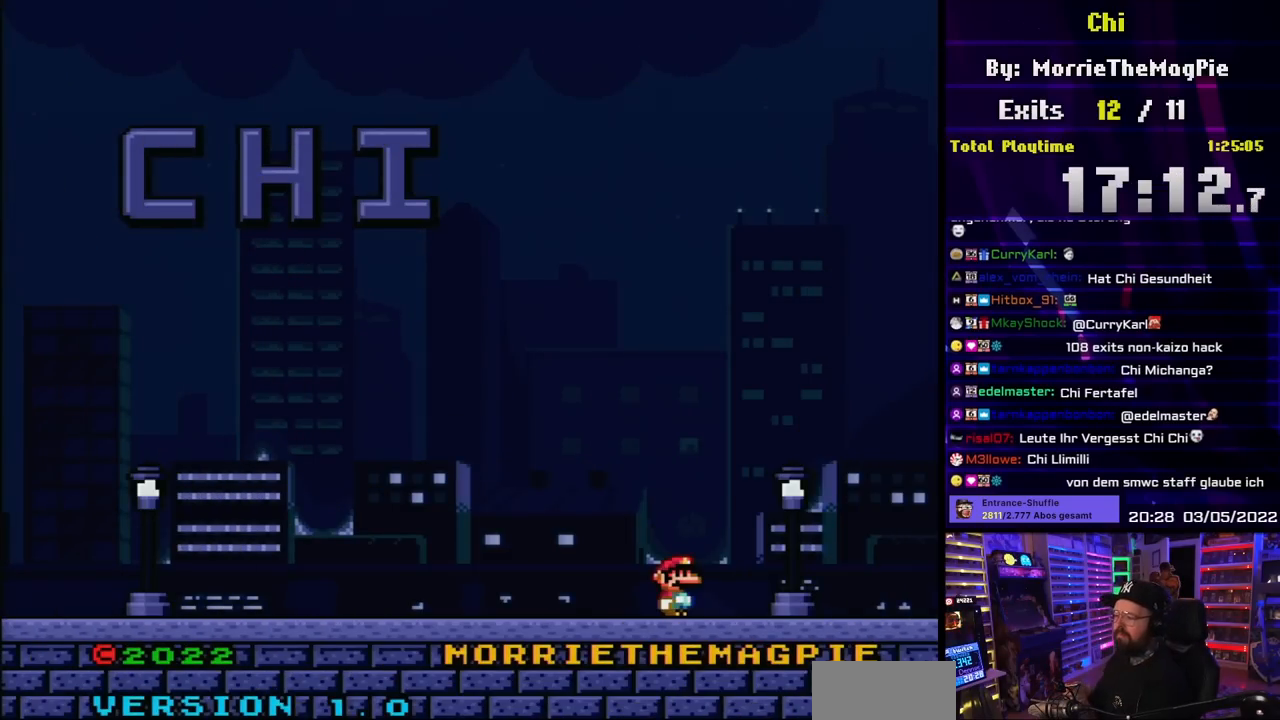
{"buttons": [], "events": []}
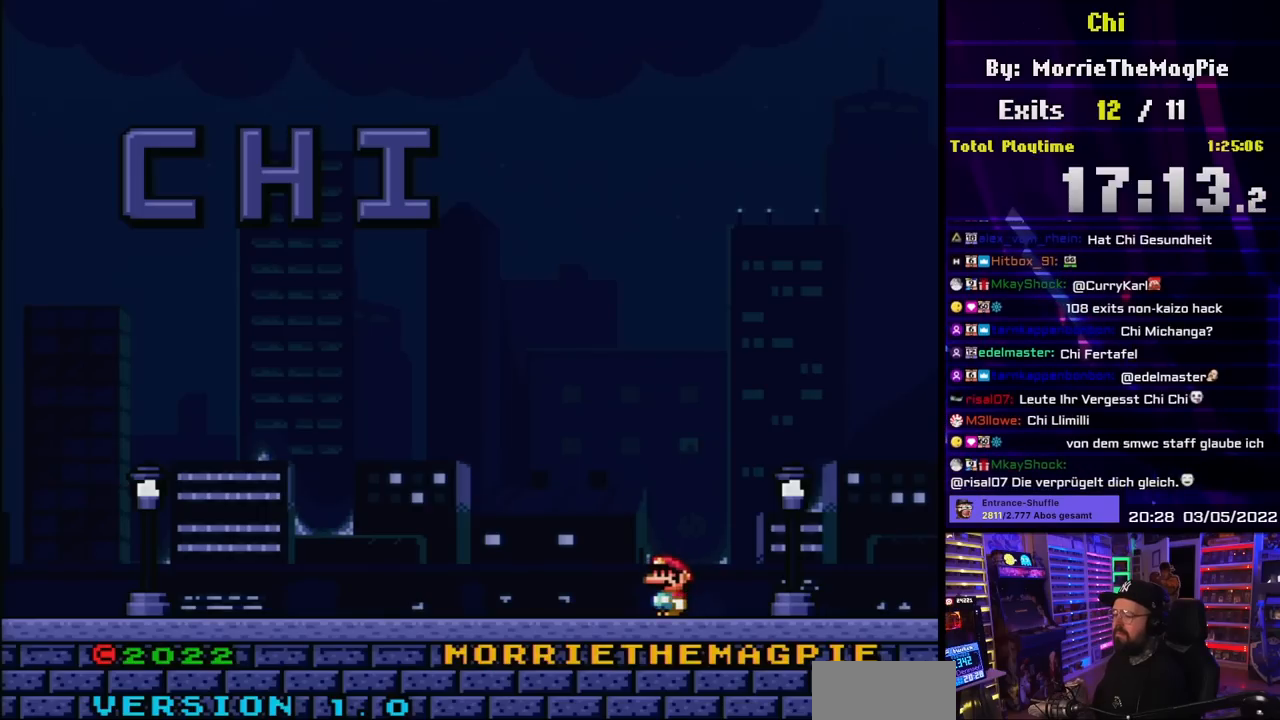
{"buttons": [], "events": [[367, "A", "down"], [500, "A", "up"]]}